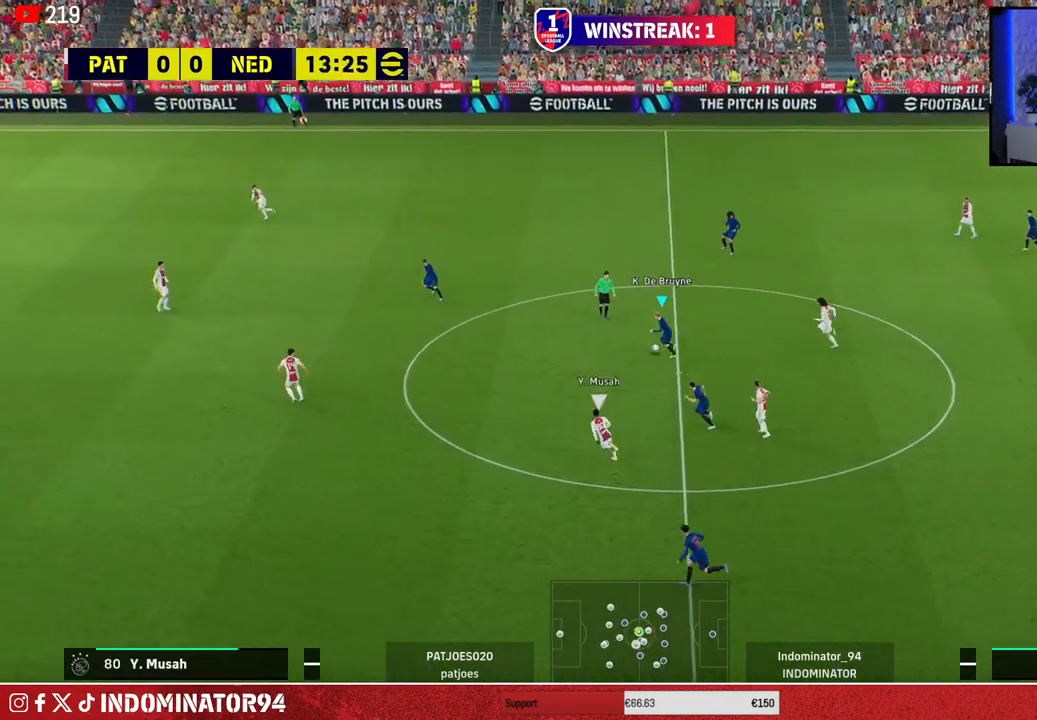
Gameplay with a controller (PlayStation layout); each line is a JSON object with the inputs held at the frame after it. "events" lists button and stick changes between this image and that frame as [ms after this image, input, new state], when the widget could be followed in between.
{"buttons": [], "left_stick": "down-left", "right_stick": "center", "events": [[67, "R1", "up"], [317, "left_stick", "down-left"]]}
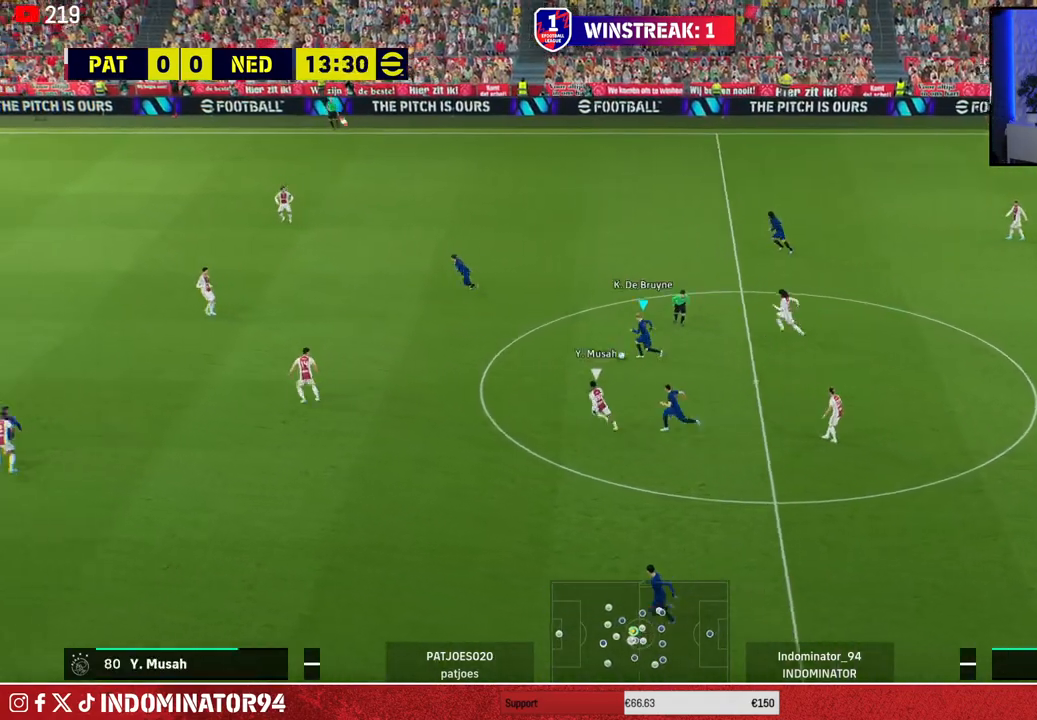
{"buttons": ["R1"], "left_stick": "down", "right_stick": "center", "events": [[150, "left_stick", "down"], [317, "R1", "down"]]}
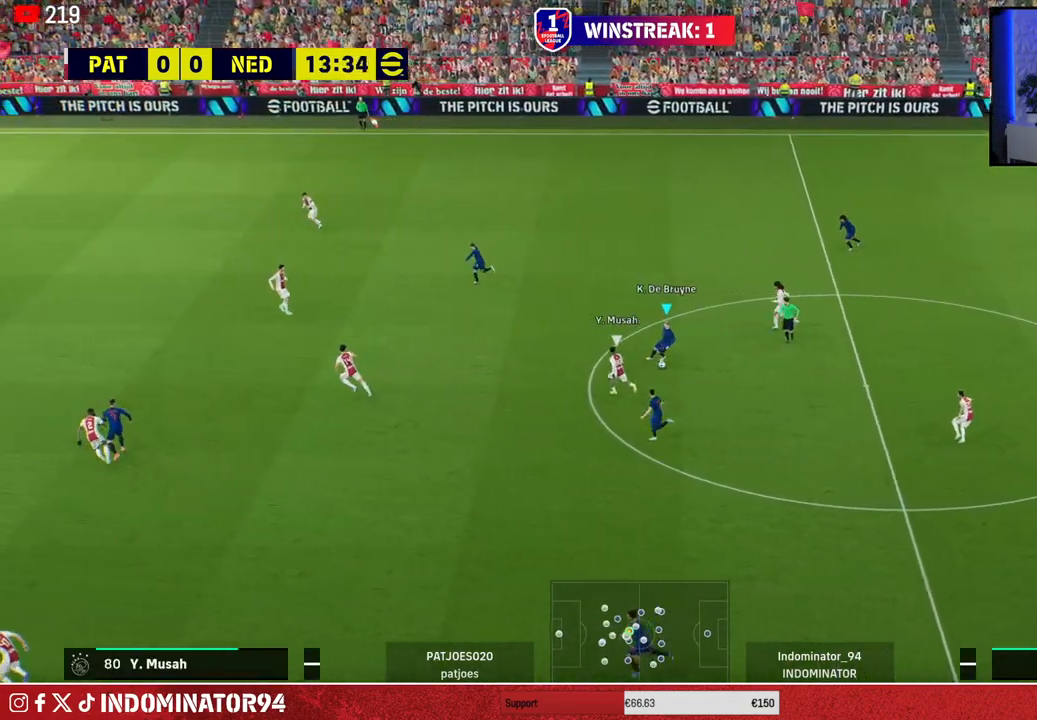
{"buttons": ["R1"], "left_stick": "down-left", "right_stick": "center", "events": [[150, "left_stick", "down-left"], [367, "TRIANGLE", "down"], [467, "TRIANGLE", "up"]]}
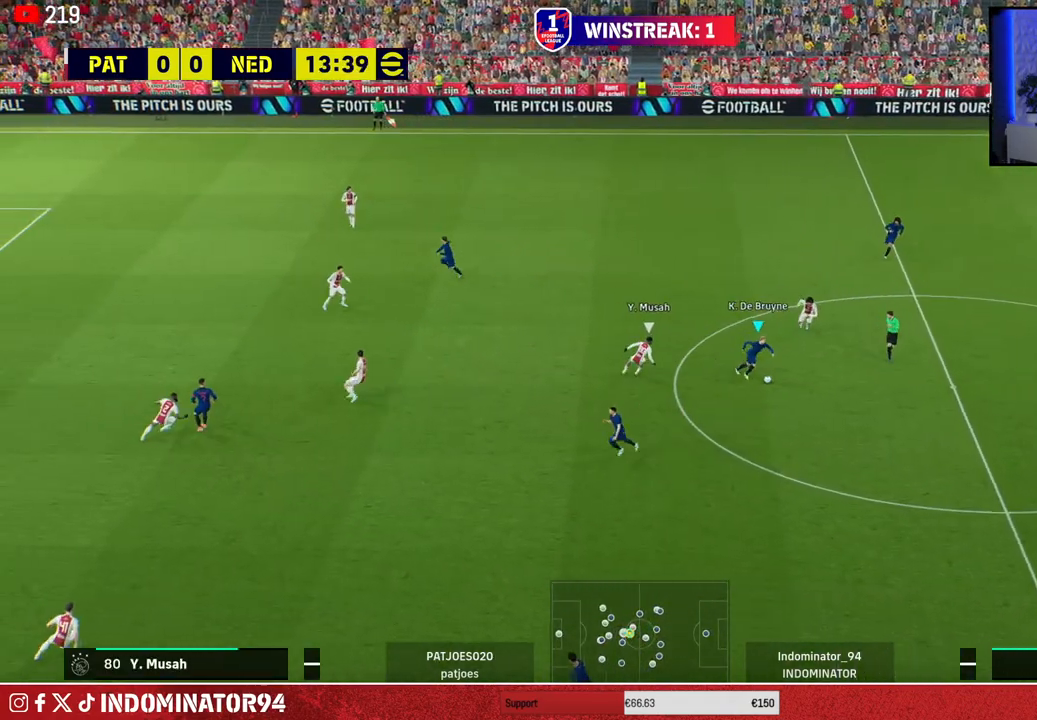
{"buttons": ["R1"], "left_stick": "down-left", "right_stick": "center", "events": []}
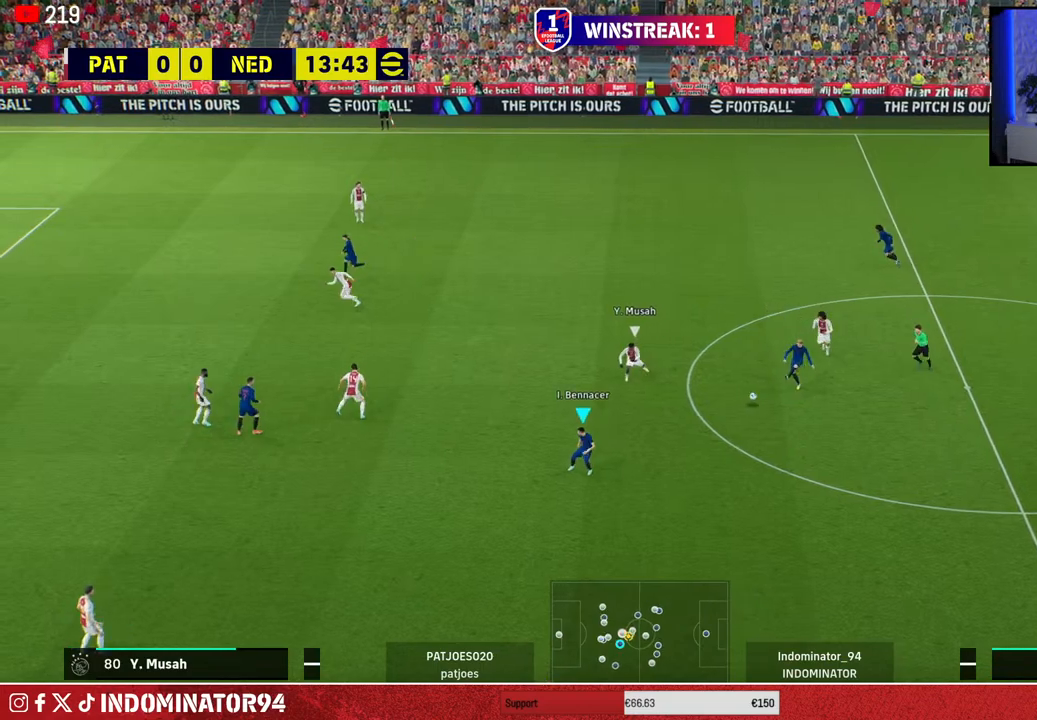
{"buttons": ["CROSS", "R1"], "left_stick": "down-left", "right_stick": "center", "events": [[50, "R1", "up"], [367, "R1", "down"], [500, "CROSS", "down"]]}
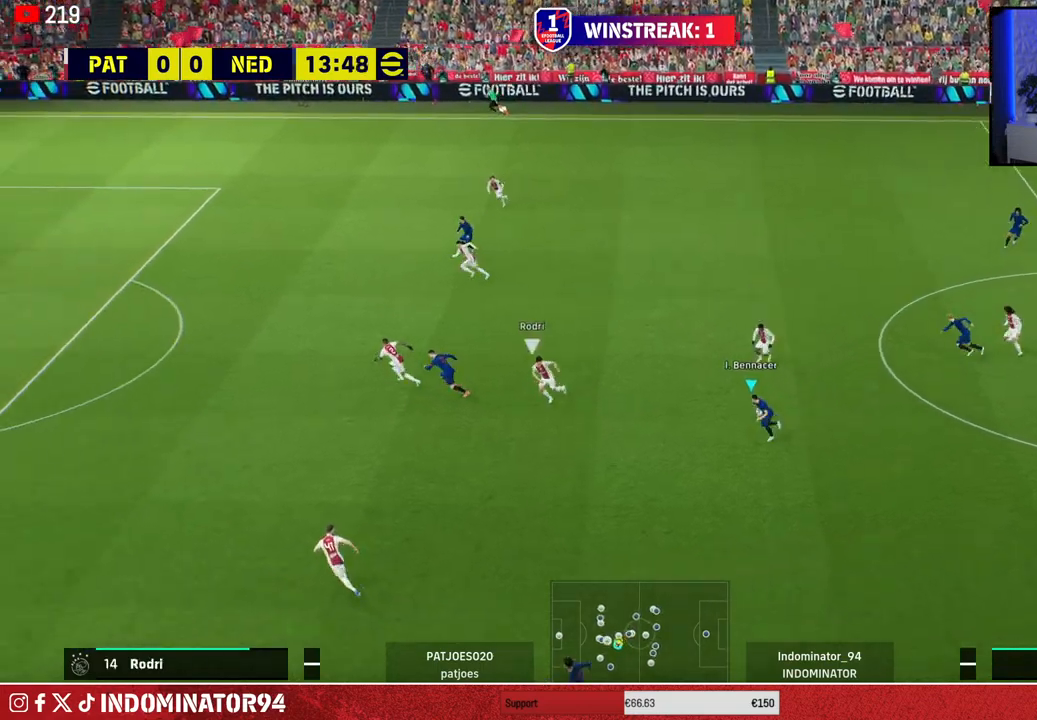
{"buttons": ["R1", "R2"], "left_stick": "down-left", "right_stick": "center", "events": [[83, "left_stick", "left"], [150, "CROSS", "up"], [217, "left_stick", "down-left"], [267, "R2", "down"]]}
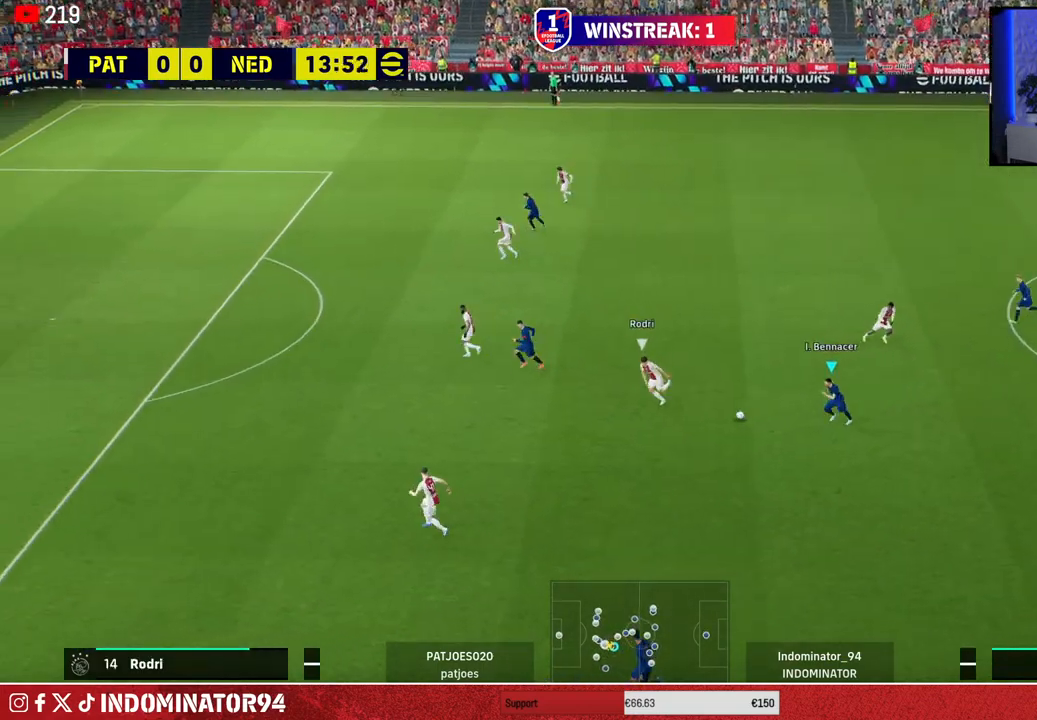
{"buttons": ["CROSS", "R1"], "left_stick": "up-left", "right_stick": "center", "events": [[250, "CROSS", "down"], [250, "R2", "up"], [333, "left_stick", "left"], [467, "left_stick", "up-left"]]}
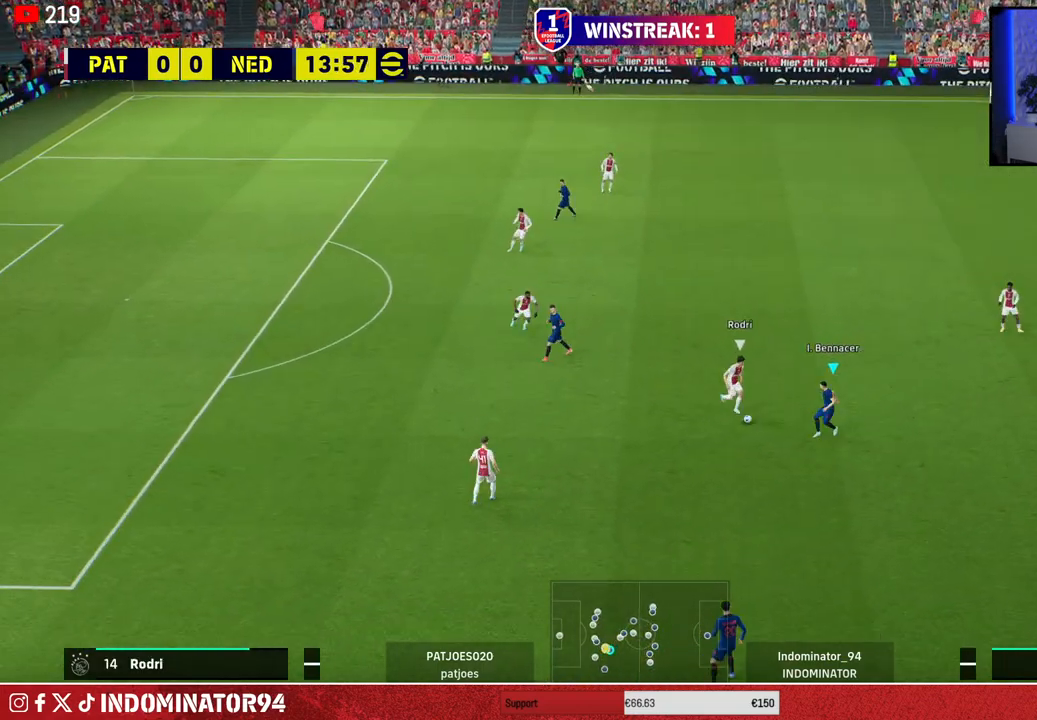
{"buttons": ["CROSS", "R1"], "left_stick": "left", "right_stick": "center", "events": [[150, "left_stick", "up"], [467, "left_stick", "left"]]}
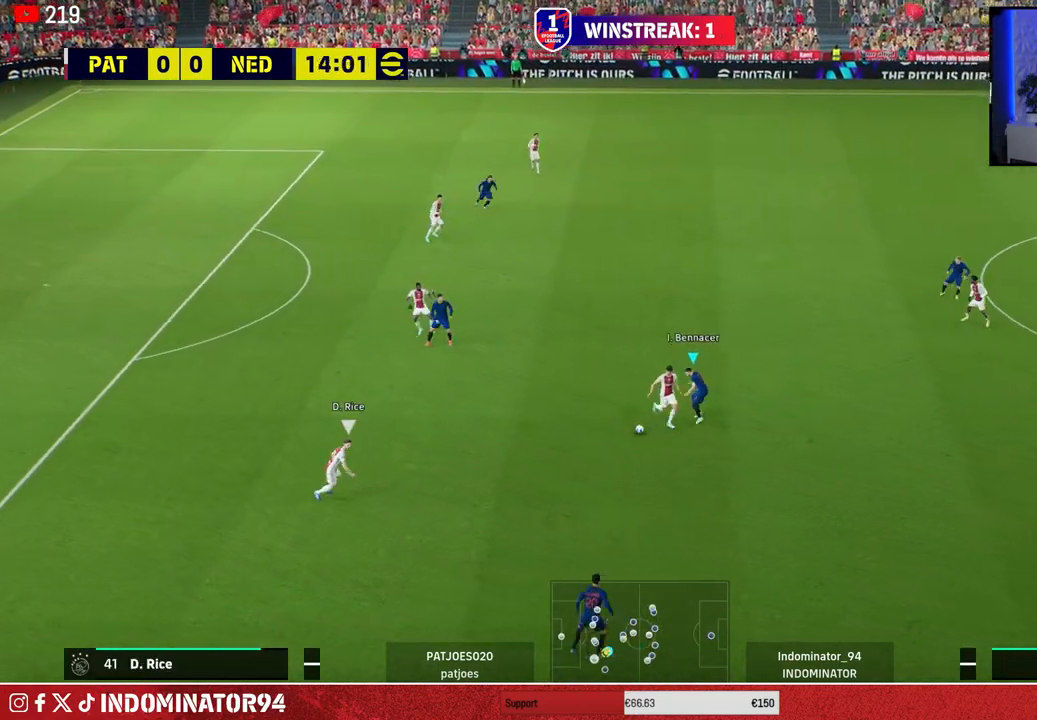
{"buttons": ["R1"], "left_stick": "down-right", "right_stick": "center", "events": [[67, "CROSS", "up"], [100, "left_stick", "down"], [417, "left_stick", "down-right"]]}
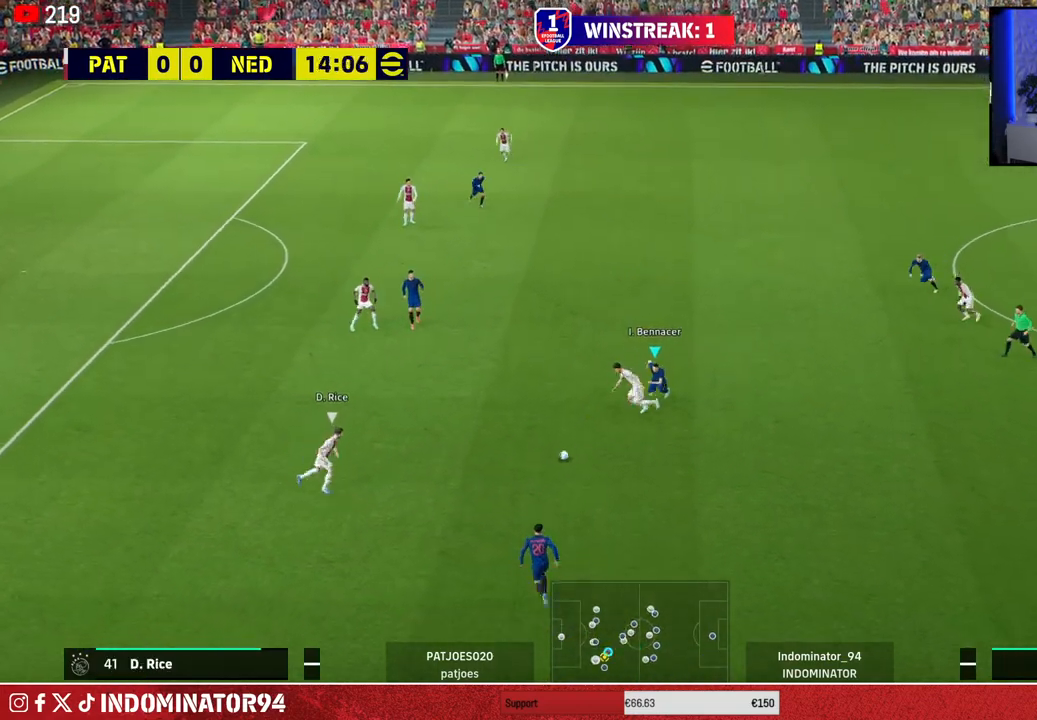
{"buttons": ["R1"], "left_stick": "up-right", "right_stick": "center", "events": [[117, "SQUARE", "down"], [333, "SQUARE", "up"], [500, "left_stick", "up-right"]]}
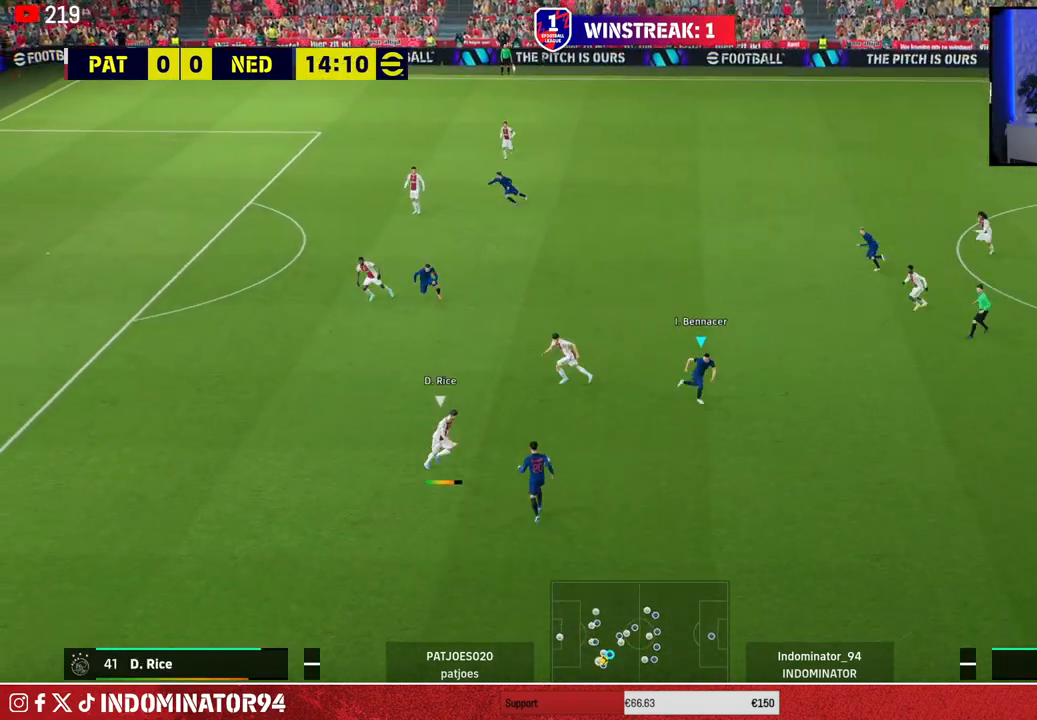
{"buttons": [], "left_stick": "up-right", "right_stick": "center", "events": [[133, "L1", "down"], [267, "R1", "up"], [300, "L1", "up"]]}
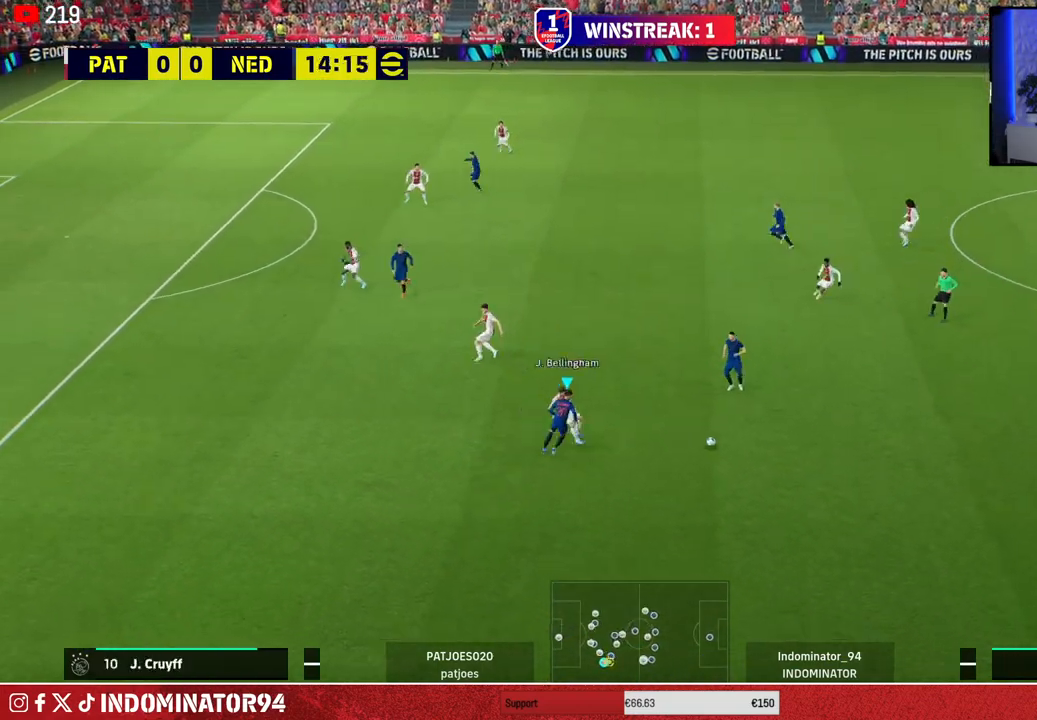
{"buttons": ["R1"], "left_stick": "down-left", "right_stick": "center", "events": [[100, "left_stick", "down-left"], [117, "L1", "down"], [150, "R1", "down"], [250, "L1", "up"]]}
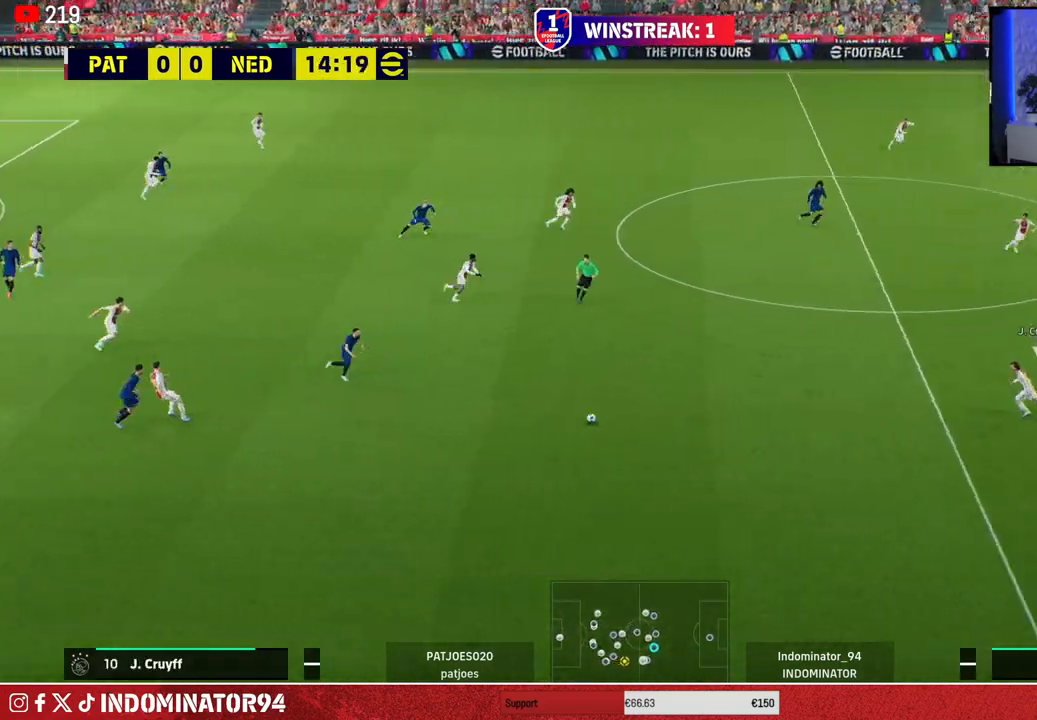
{"buttons": [], "left_stick": "left", "right_stick": "center", "events": [[217, "left_stick", "left"], [267, "R1", "up"]]}
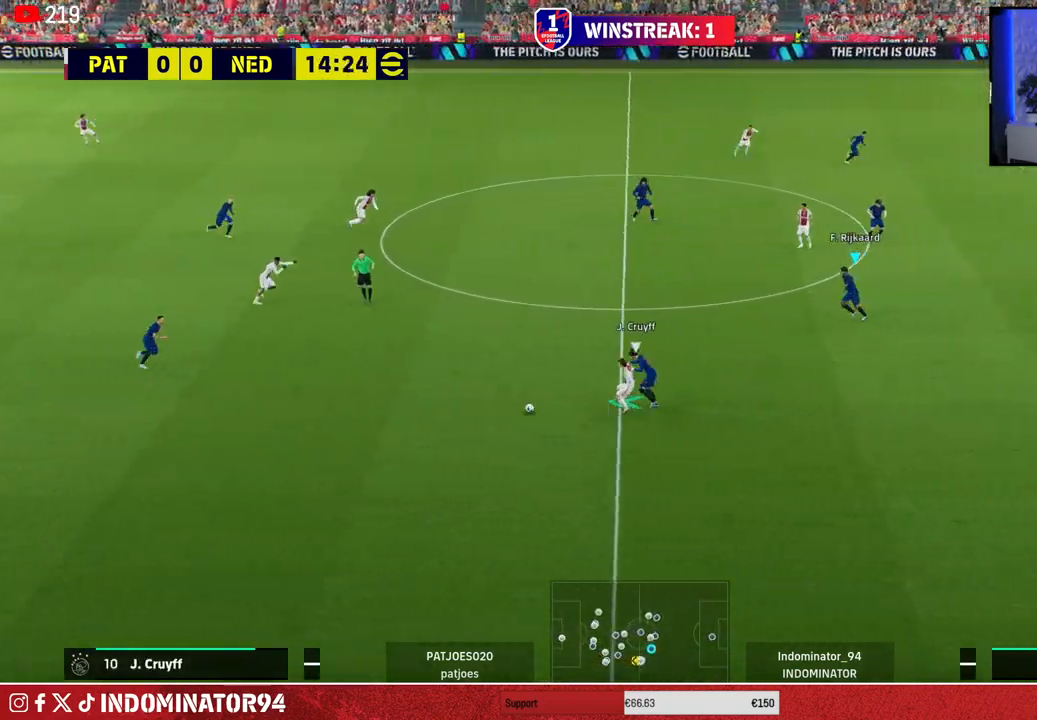
{"buttons": ["R1"], "left_stick": "down-right", "right_stick": "center", "events": [[167, "left_stick", "down-right"], [317, "R1", "down"]]}
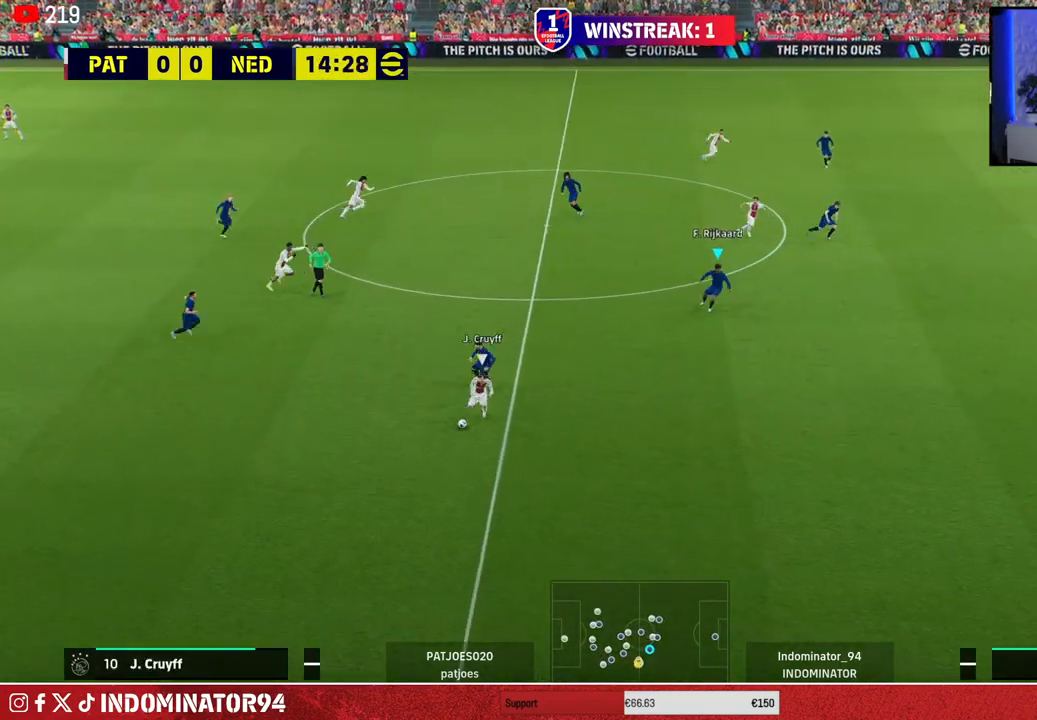
{"buttons": ["R1"], "left_stick": "down-right", "right_stick": "center", "events": []}
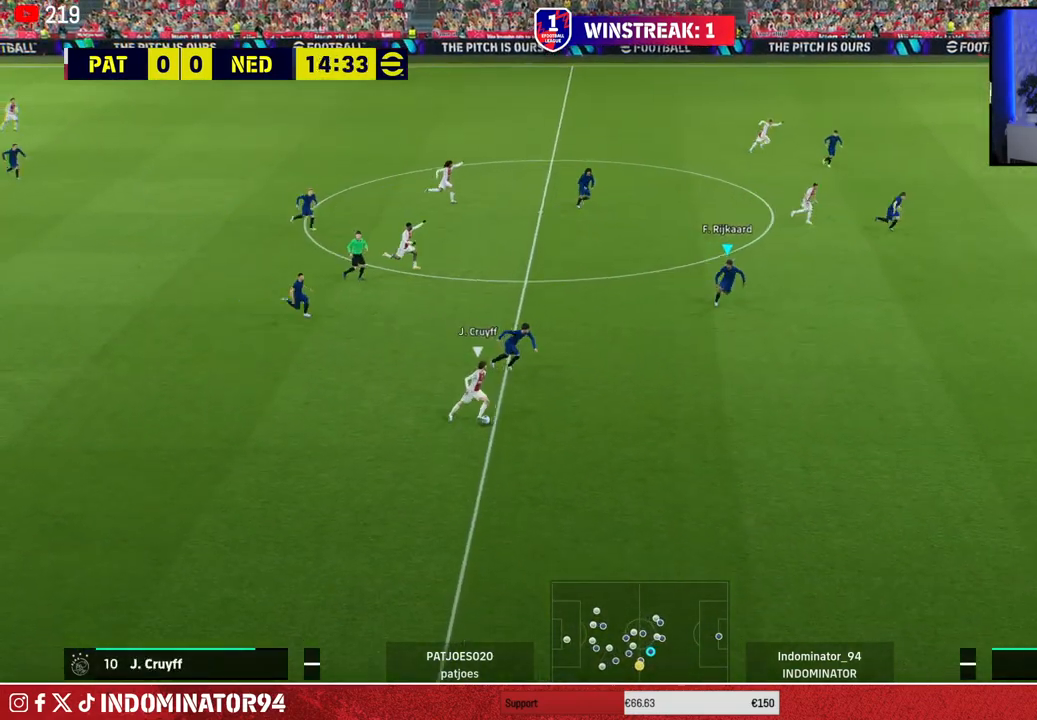
{"buttons": ["R1"], "left_stick": "down-right", "right_stick": "center", "events": []}
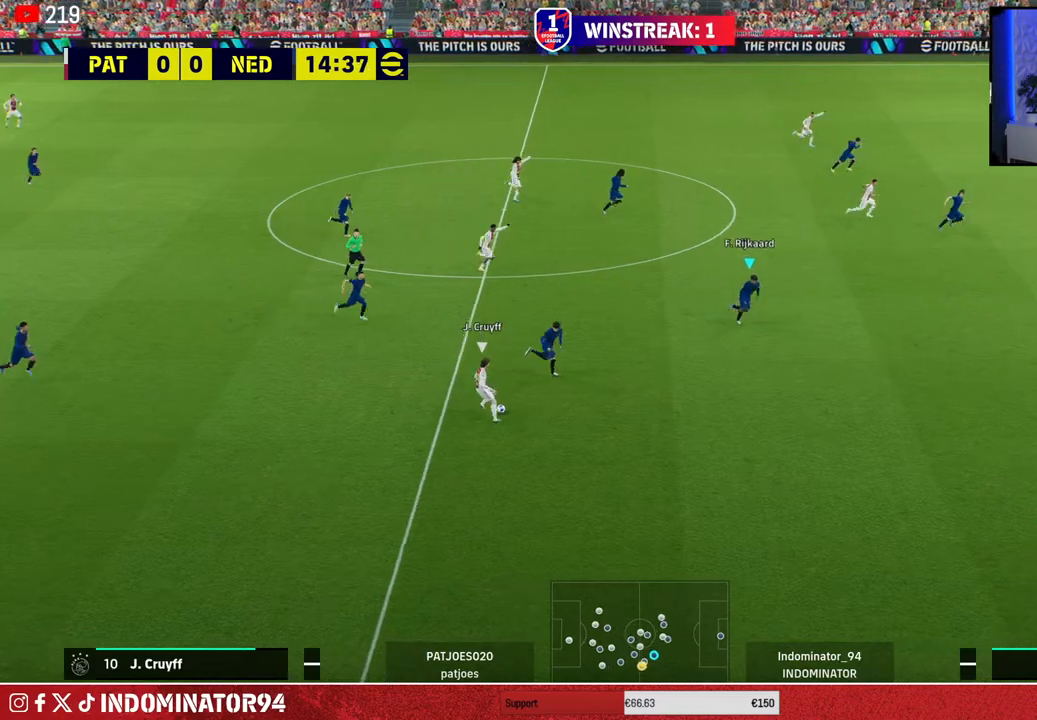
{"buttons": [], "left_stick": "up-left", "right_stick": "center", "events": [[50, "R1", "up"], [150, "left_stick", "up-right"], [317, "left_stick", "up-left"]]}
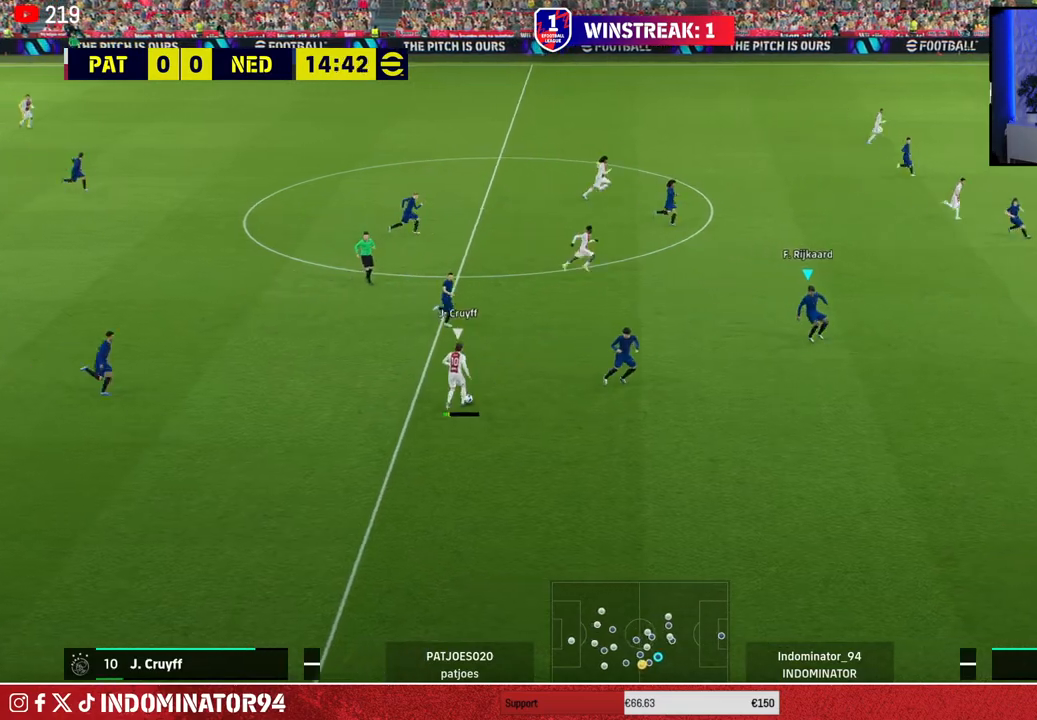
{"buttons": ["CROSS", "R1"], "left_stick": "up-left", "right_stick": "center", "events": [[200, "R1", "down"], [350, "CROSS", "down"]]}
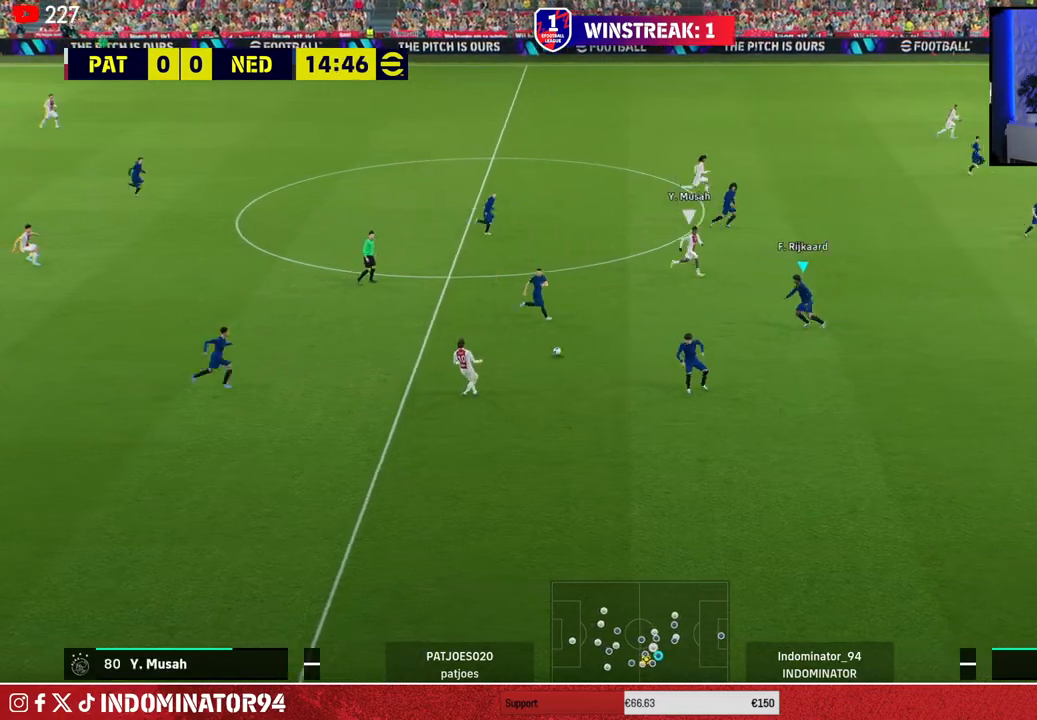
{"buttons": ["R1"], "left_stick": "up-left", "right_stick": "center", "events": [[167, "CROSS", "up"]]}
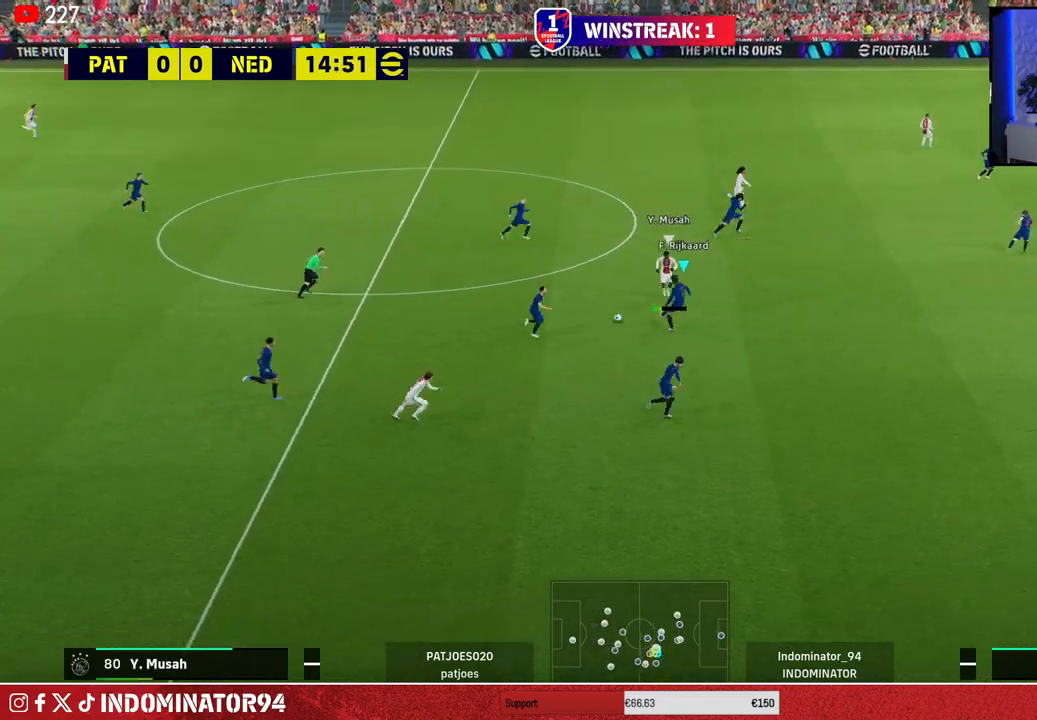
{"buttons": ["R1"], "left_stick": "down-right", "right_stick": "center", "events": [[183, "left_stick", "up"], [350, "left_stick", "right"], [367, "L1", "down"], [450, "left_stick", "down-right"], [483, "L1", "up"]]}
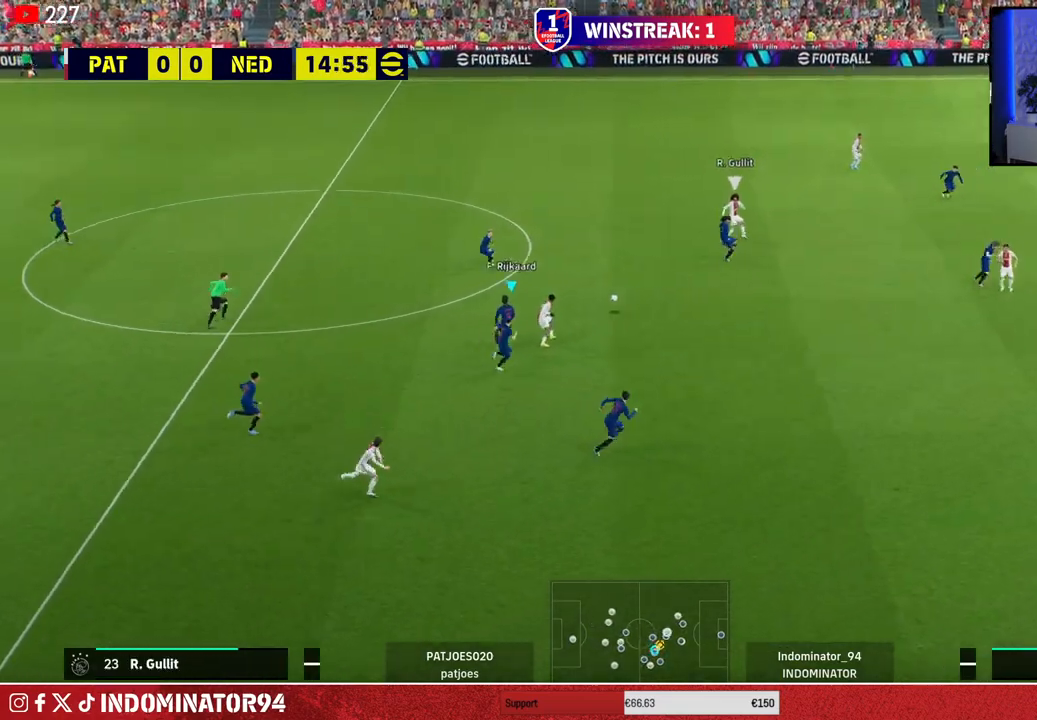
{"buttons": [], "left_stick": "left", "right_stick": "center", "events": [[33, "R1", "up"], [117, "left_stick", "left"], [250, "CROSS", "down"], [383, "CROSS", "up"]]}
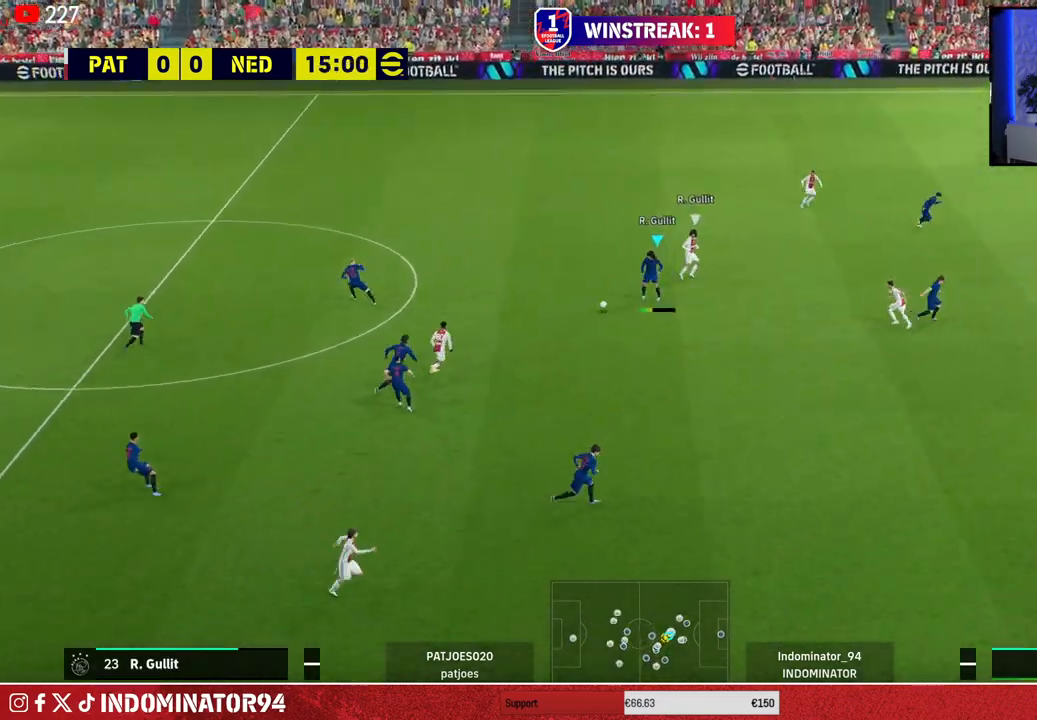
{"buttons": [], "left_stick": "left", "right_stick": "center", "events": []}
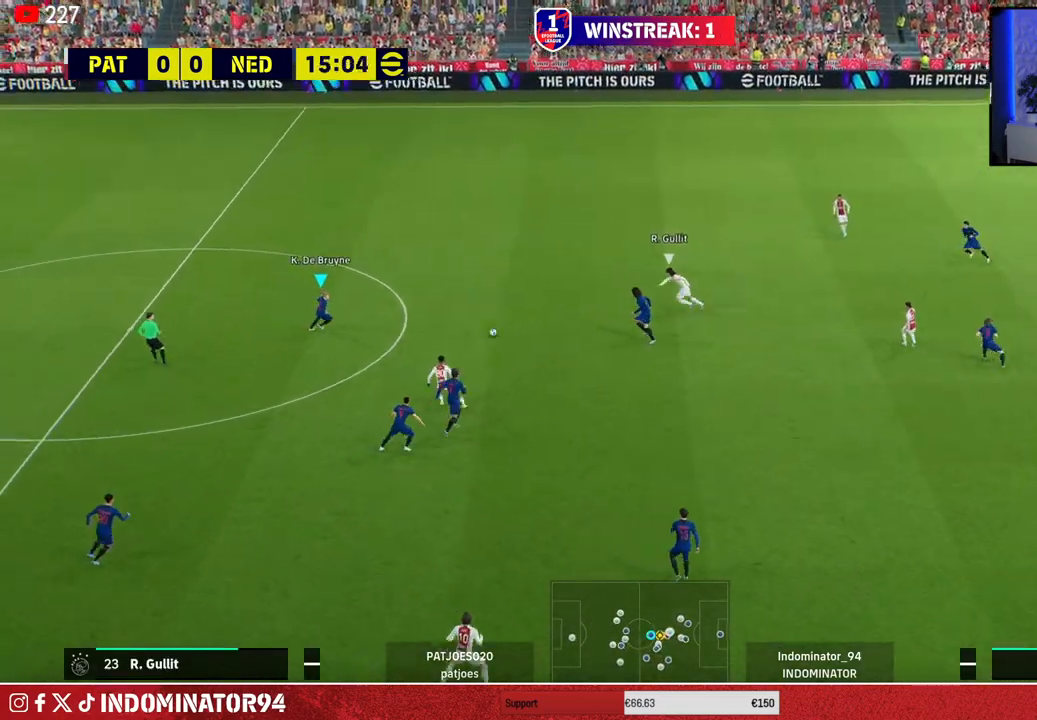
{"buttons": ["R1"], "left_stick": "left", "right_stick": "center", "events": [[433, "R1", "down"]]}
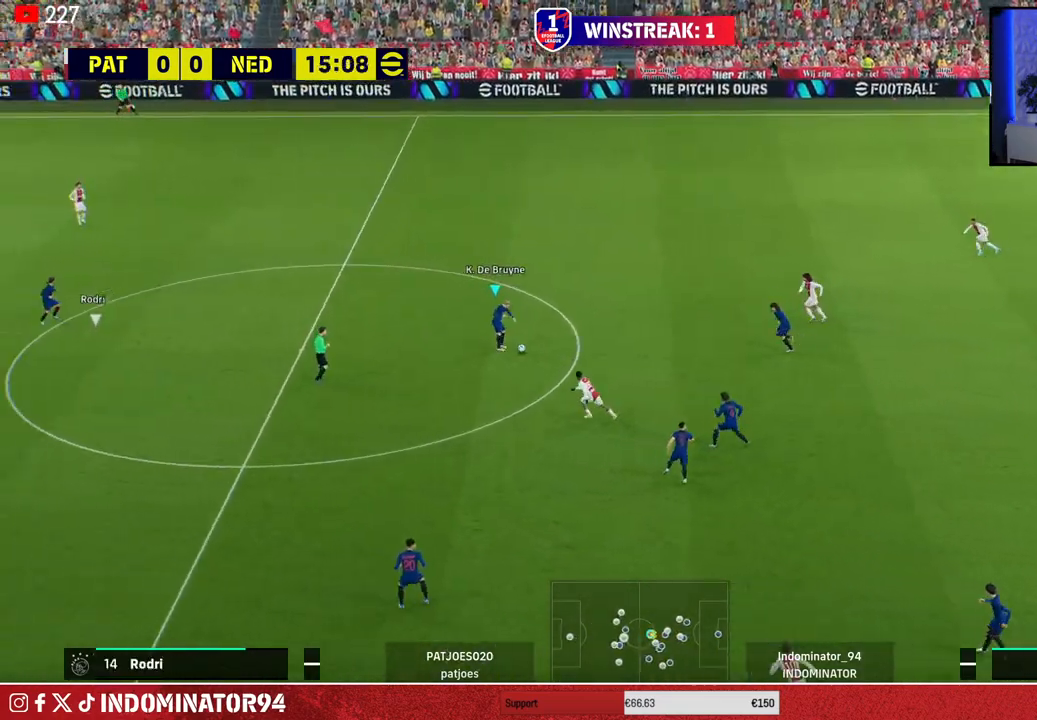
{"buttons": ["R1"], "left_stick": "left", "right_stick": "center", "events": []}
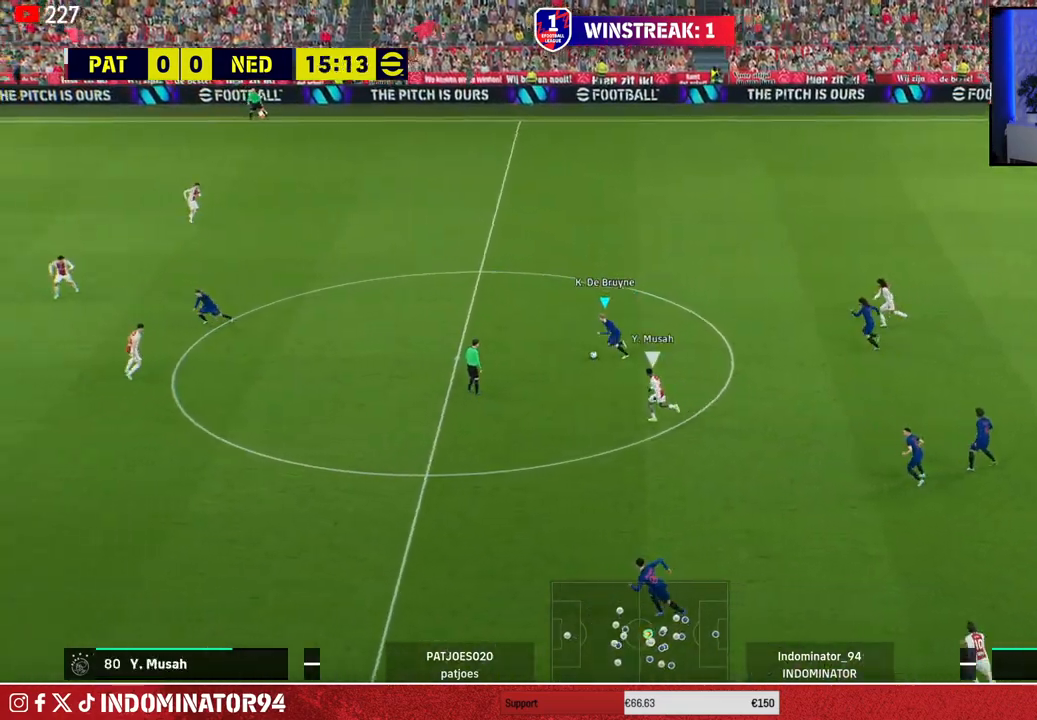
{"buttons": [], "left_stick": "left", "right_stick": "center", "events": [[317, "R1", "up"]]}
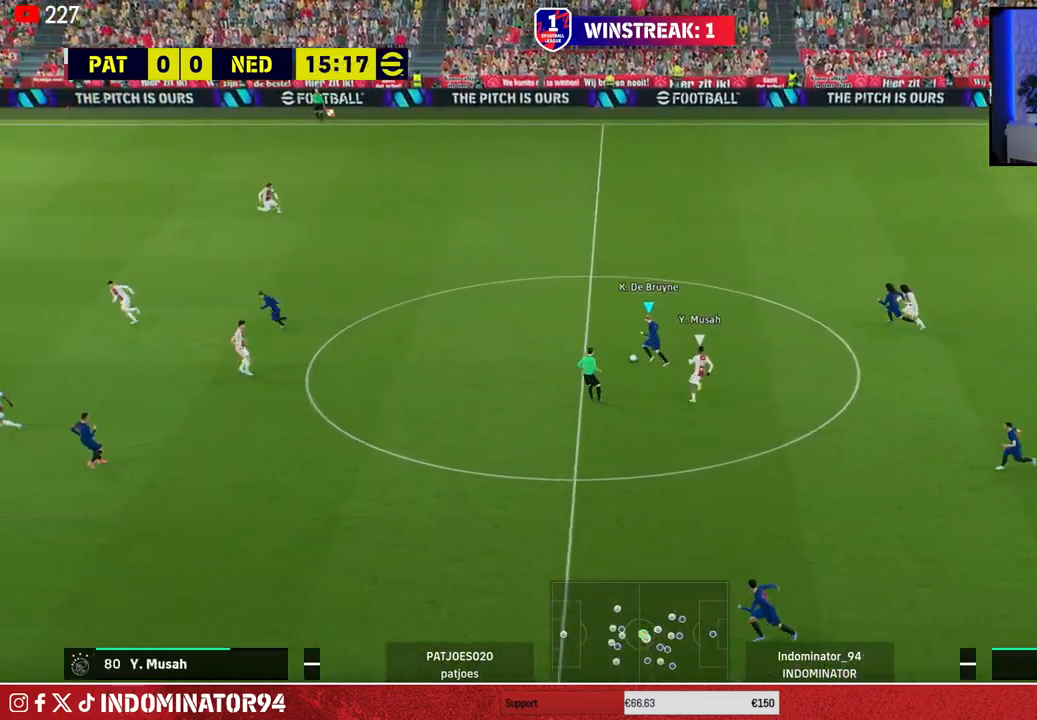
{"buttons": ["R1"], "left_stick": "left", "right_stick": "center", "events": [[217, "R1", "down"]]}
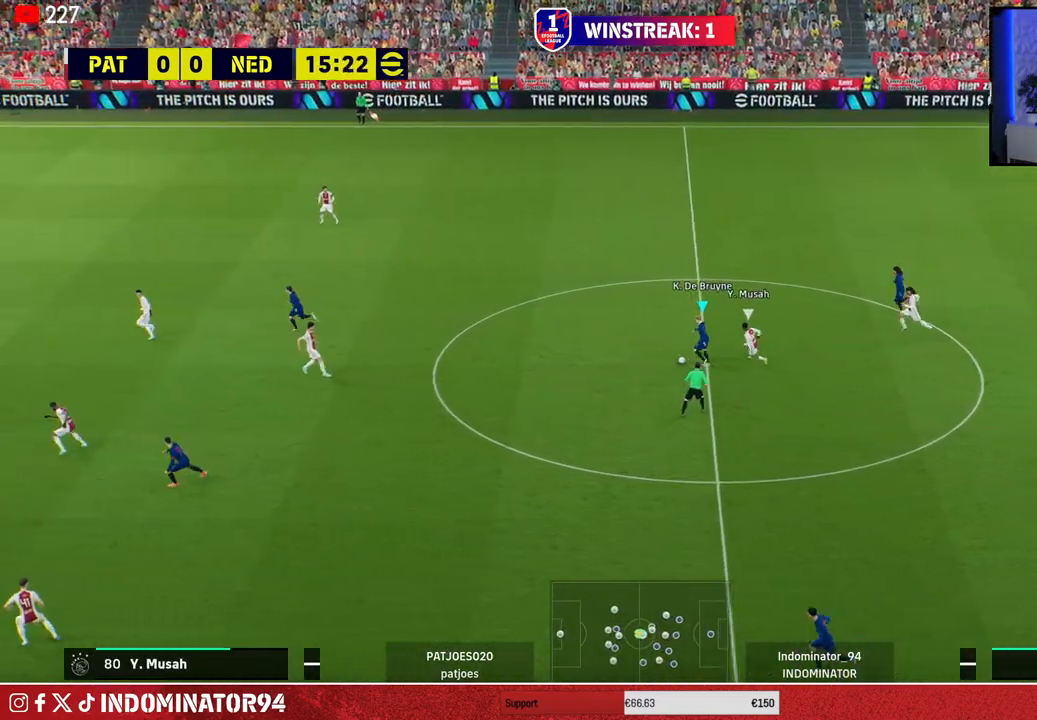
{"buttons": [], "left_stick": "down", "right_stick": "center", "events": [[200, "R1", "up"], [233, "left_stick", "down-left"], [283, "TRIANGLE", "down"], [350, "left_stick", "down"], [467, "TRIANGLE", "up"]]}
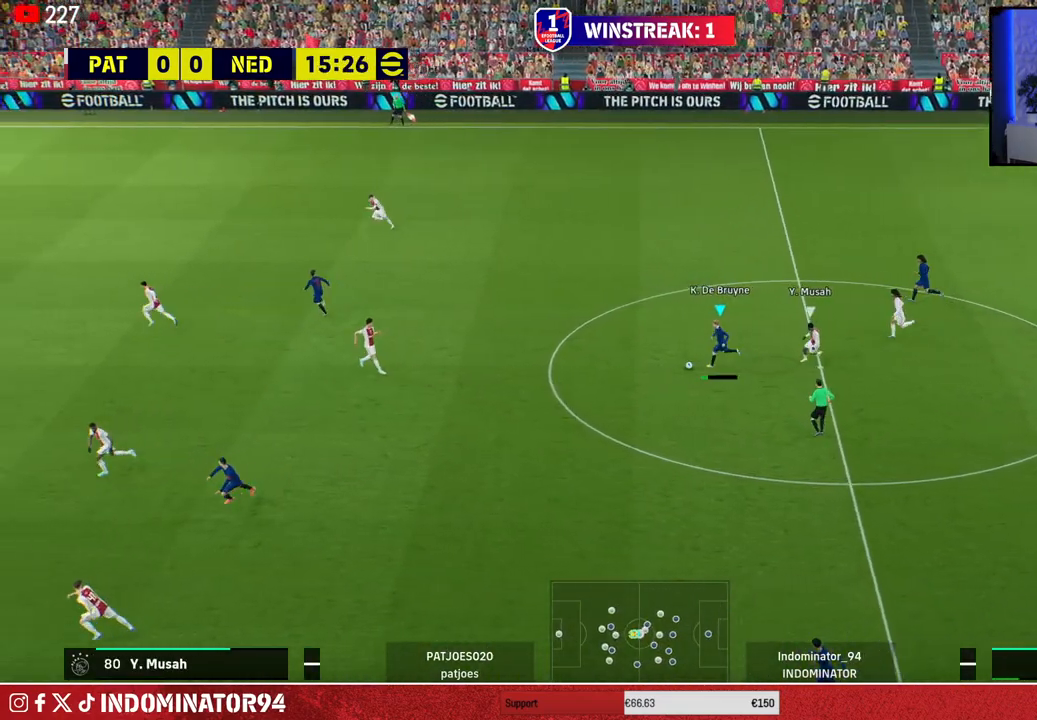
{"buttons": [], "left_stick": "left", "right_stick": "center", "events": [[183, "left_stick", "down-left"], [450, "left_stick", "left"]]}
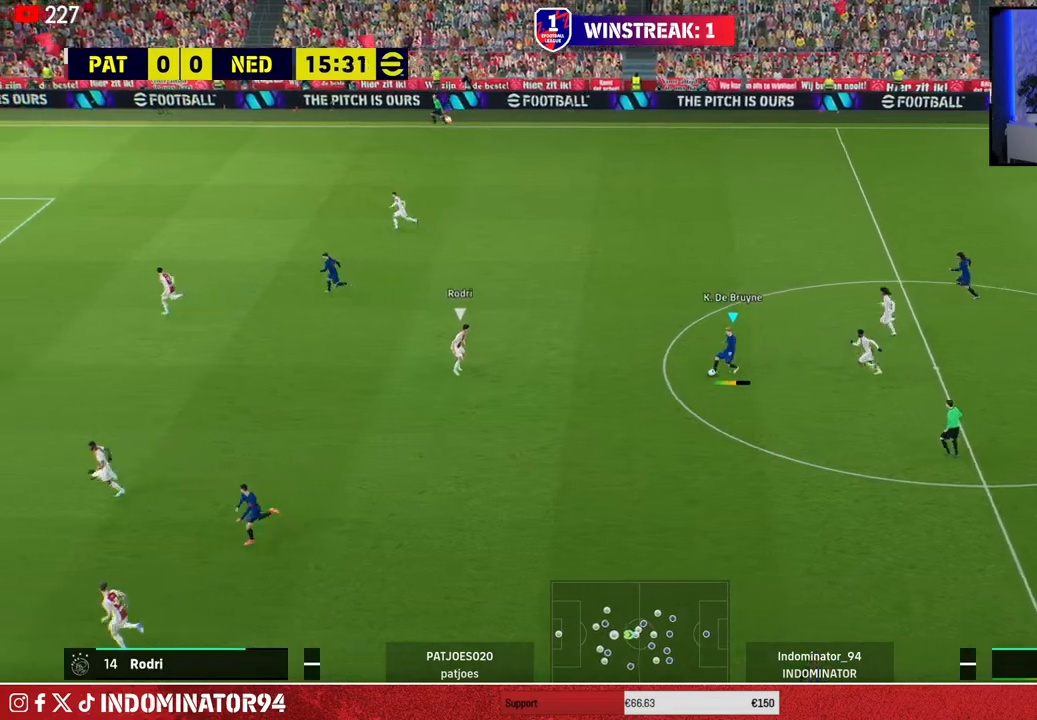
{"buttons": [], "left_stick": "up-left", "right_stick": "center", "events": [[150, "R1", "down"], [400, "left_stick", "up-left"], [450, "R1", "up"]]}
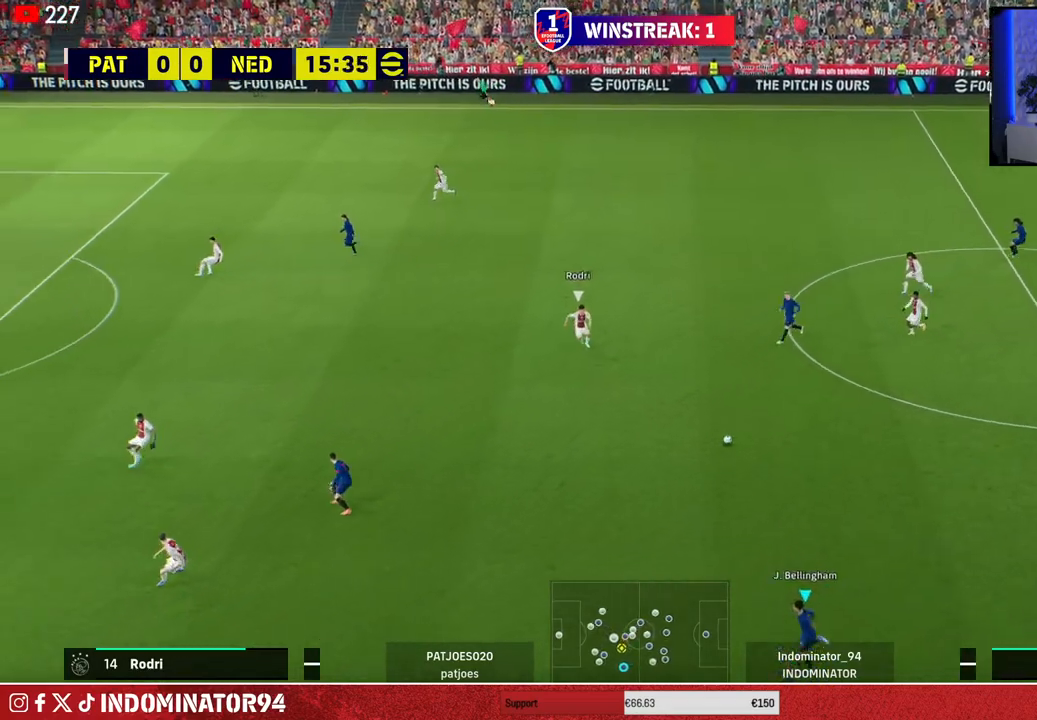
{"buttons": ["R1"], "left_stick": "up-left", "right_stick": "center", "events": [[267, "R1", "down"]]}